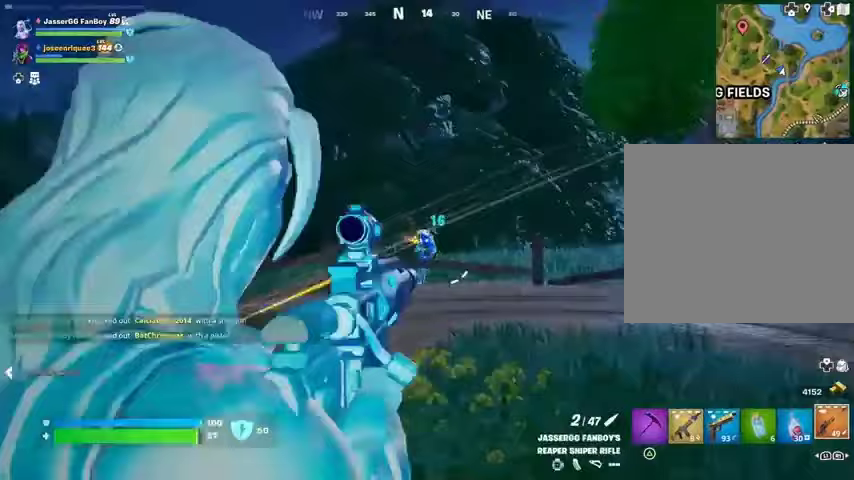
Gameplay with a controller (PlayStation layout); each line is a JSON object with the inputs held at the frame after it. "events" lists button and stick changes between this image and that frame as [ms after this image, input, new state], when the widget could be followed in between. Not read: L1 R1.
{"buttons": [], "left_stick": "up", "right_stick": "down", "events": [[333, "left_stick", "up"], [367, "L2", "up"], [367, "L3", "down"], [367, "R2", "down"], [367, "right_stick", "up"], [433, "L3", "up"], [433, "R2", "up"], [467, "right_stick", "down"]]}
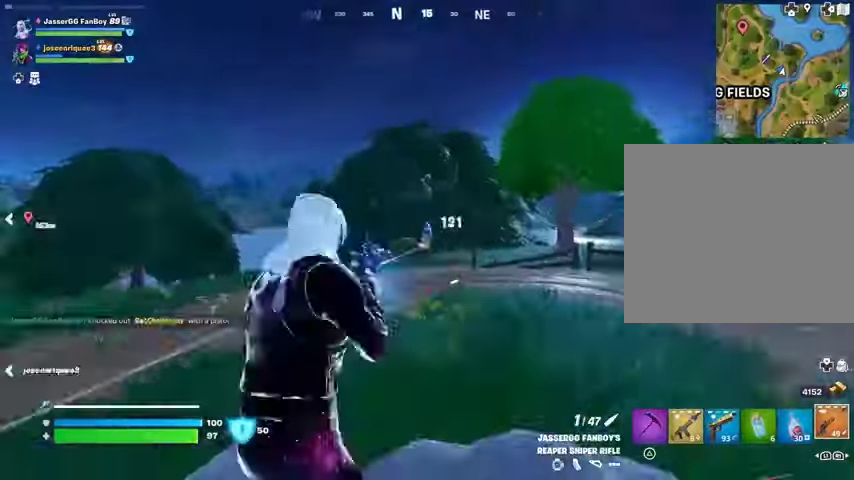
{"buttons": [], "left_stick": "up", "right_stick": "right", "events": [[100, "right_stick", "center"], [300, "right_stick", "right"]]}
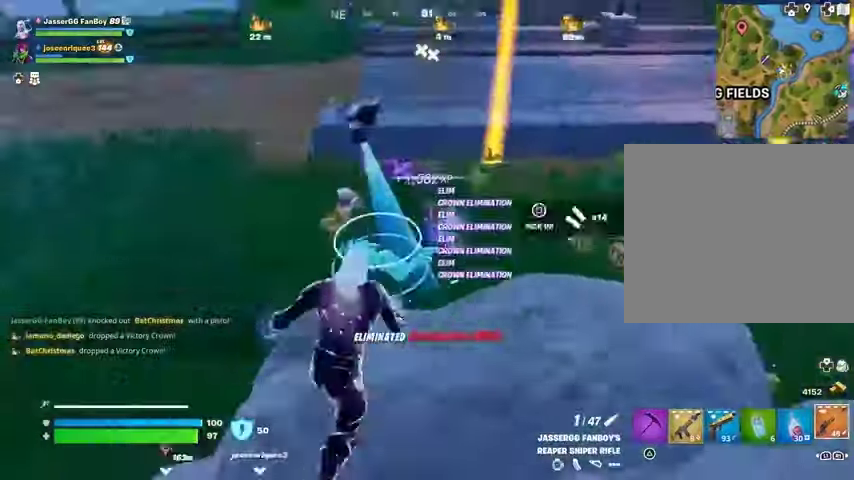
{"buttons": [], "left_stick": "up-left", "right_stick": "center", "events": [[33, "right_stick", "center"], [67, "left_stick", "up-left"], [200, "left_stick", "up-right"], [200, "right_stick", "right"], [300, "right_stick", "center"], [400, "TRIANGLE", "down"], [467, "TRIANGLE", "up"], [500, "left_stick", "up-left"]]}
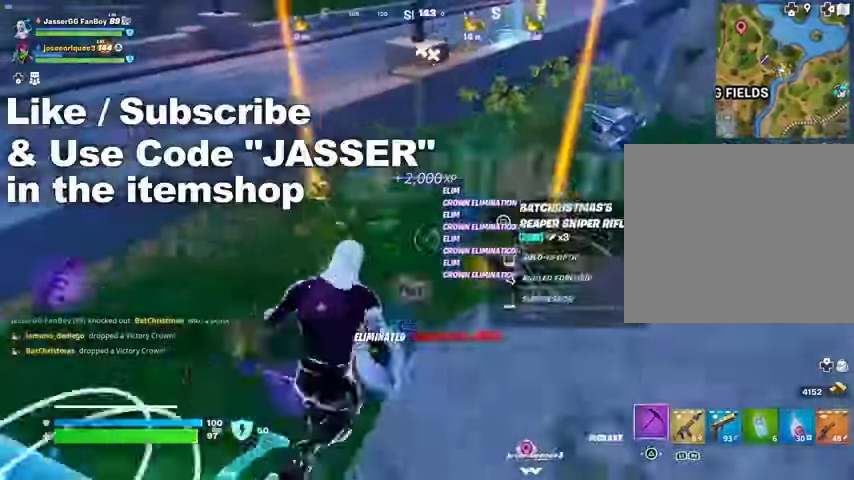
{"buttons": [], "left_stick": "left", "right_stick": "right", "events": [[200, "left_stick", "left"], [467, "right_stick", "right"]]}
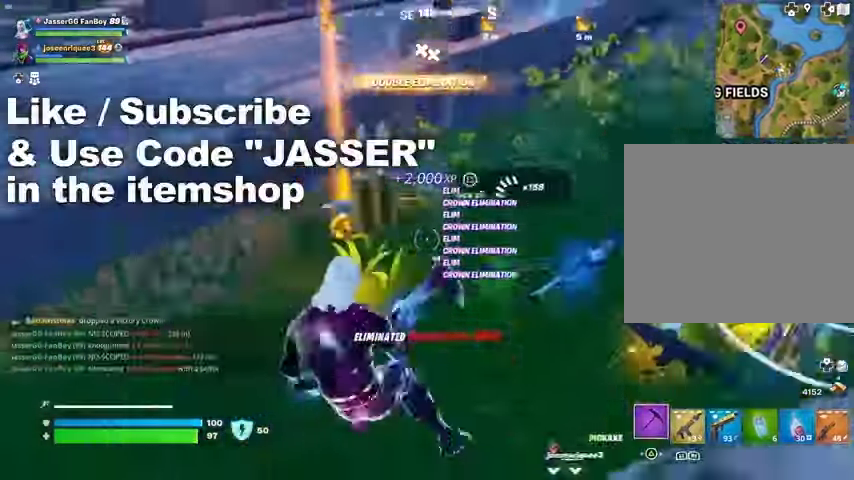
{"buttons": [], "left_stick": "up-left", "right_stick": "right", "events": [[33, "right_stick", "center"], [100, "SQUARE", "down"], [200, "SQUARE", "up"], [300, "right_stick", "right"], [367, "left_stick", "up-left"]]}
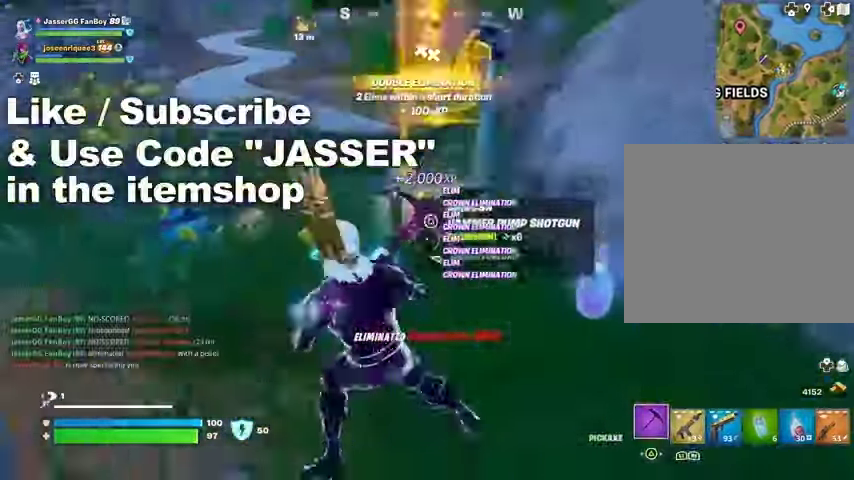
{"buttons": [], "left_stick": "up-right", "right_stick": "center", "events": [[33, "right_stick", "center"], [233, "left_stick", "up"], [333, "left_stick", "up-right"]]}
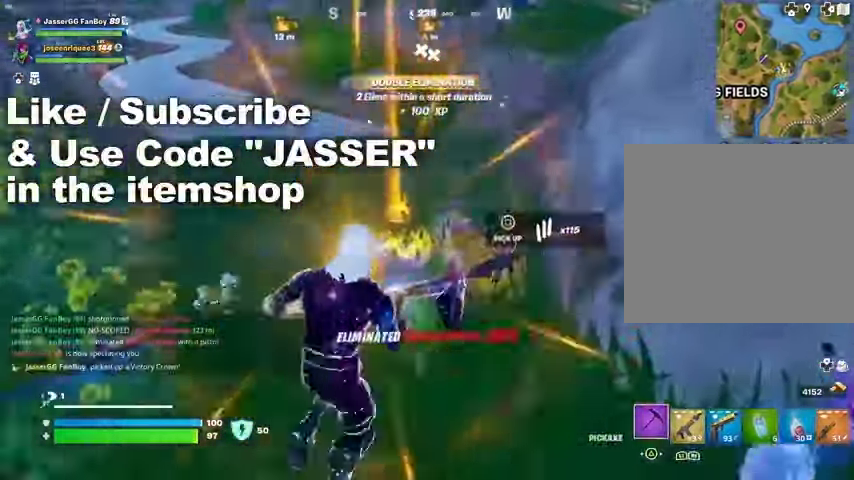
{"buttons": [], "left_stick": "down-left", "right_stick": "center", "events": [[167, "left_stick", "up"], [300, "left_stick", "left"], [367, "left_stick", "down-left"]]}
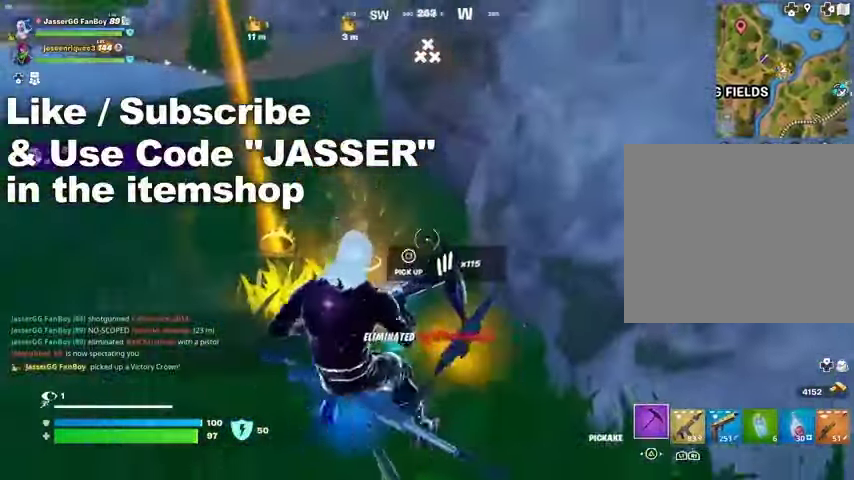
{"buttons": [], "left_stick": "left", "right_stick": "center", "events": [[100, "left_stick", "down-right"], [300, "left_stick", "down"], [367, "SQUARE", "down"], [433, "SQUARE", "up"], [433, "left_stick", "left"]]}
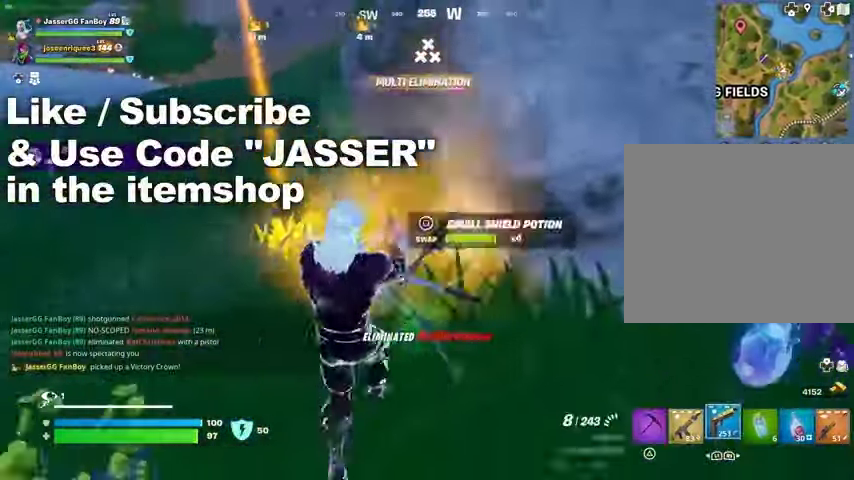
{"buttons": [], "left_stick": "up-left", "right_stick": "right", "events": [[33, "TRIANGLE", "down"], [67, "TRIANGLE", "up"], [200, "left_stick", "up-left"], [367, "right_stick", "right"]]}
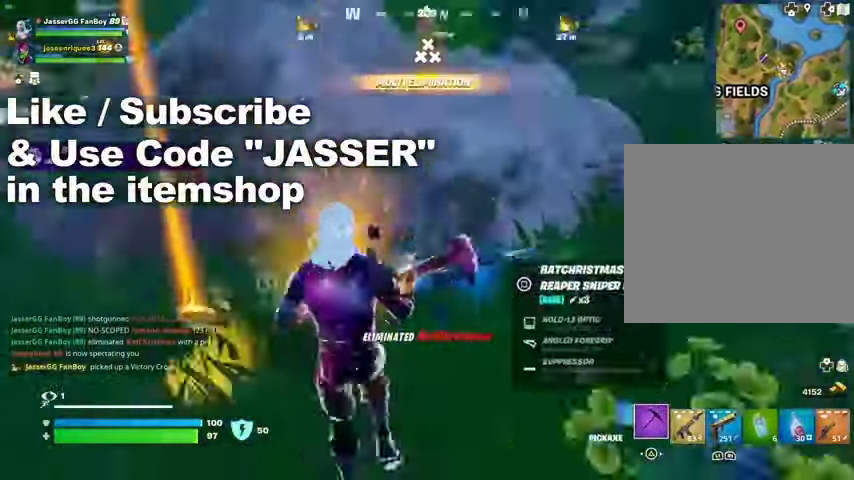
{"buttons": ["L3"], "left_stick": "up", "right_stick": "right", "events": [[267, "right_stick", "center"], [400, "left_stick", "up"], [400, "right_stick", "right"], [467, "L3", "down"]]}
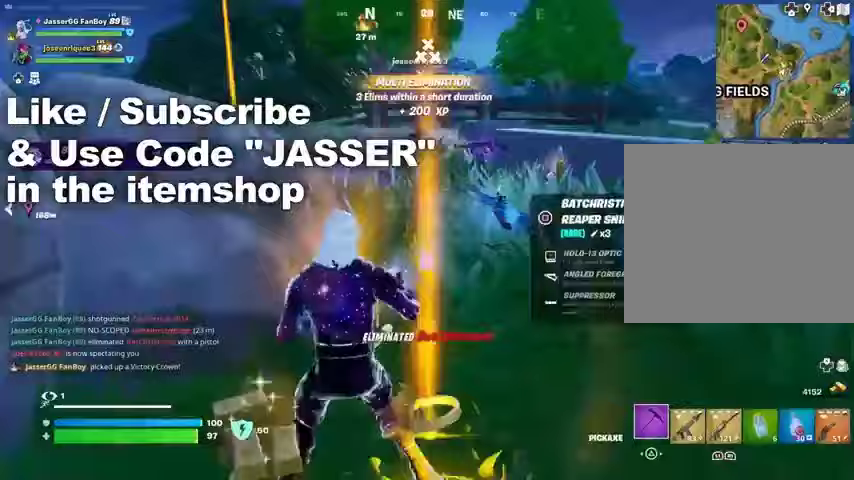
{"buttons": [], "left_stick": "up", "right_stick": "center", "events": [[33, "right_stick", "center"], [67, "L3", "up"], [100, "left_stick", "up-right"], [300, "left_stick", "up"]]}
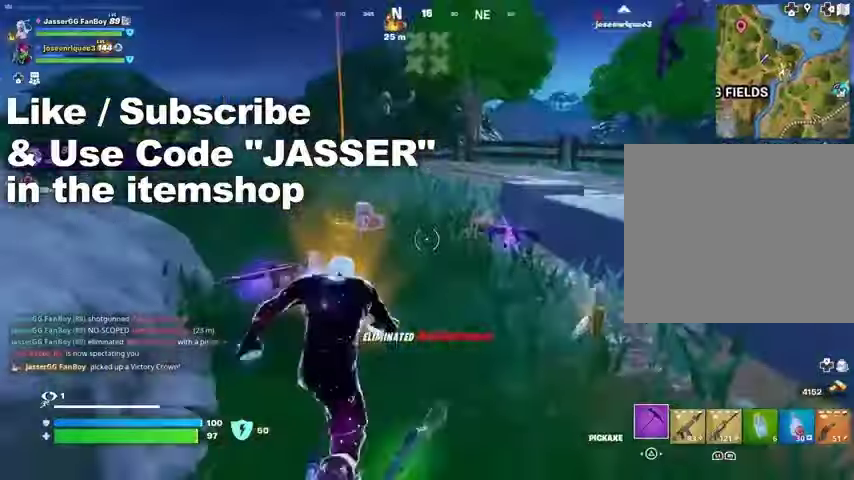
{"buttons": [], "left_stick": "up", "right_stick": "center", "events": []}
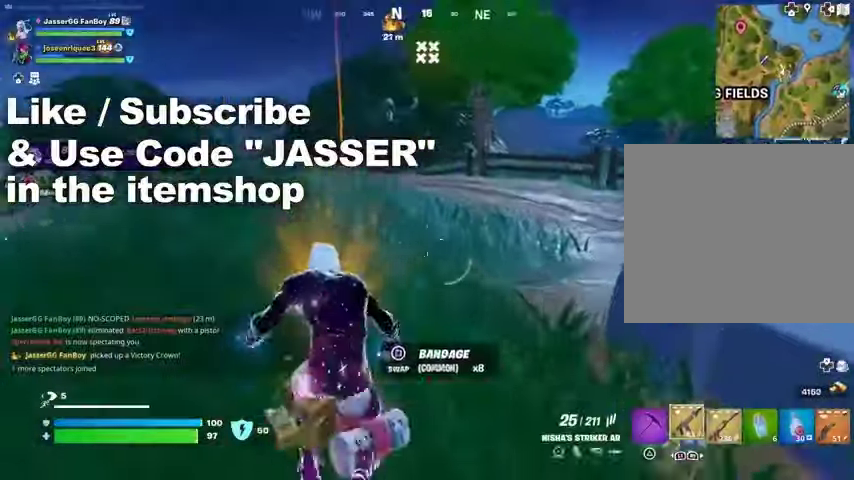
{"buttons": [], "left_stick": "left", "right_stick": "center", "events": [[33, "left_stick", "up-left"], [33, "right_stick", "right"], [100, "CROSS", "down"], [200, "left_stick", "down-left"], [233, "CROSS", "up"], [333, "right_stick", "center"], [433, "SQUARE", "down"], [433, "left_stick", "left"], [467, "SQUARE", "up"]]}
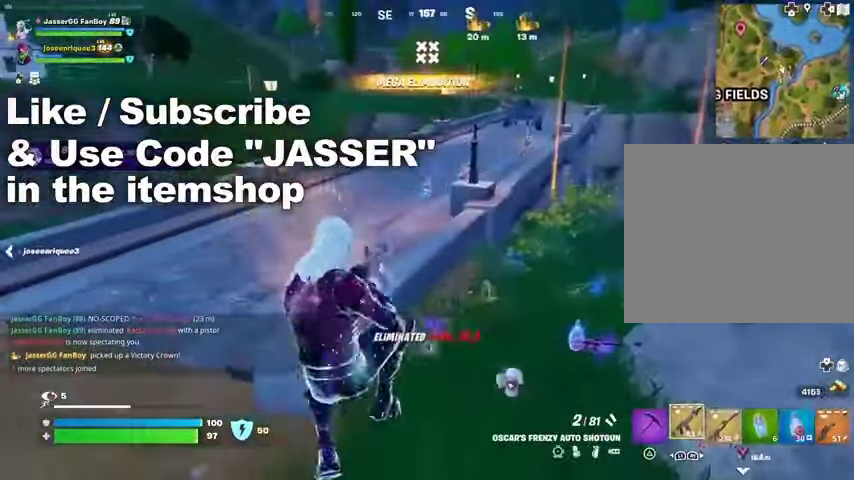
{"buttons": [], "left_stick": "up-left", "right_stick": "center", "events": [[33, "left_stick", "up-left"]]}
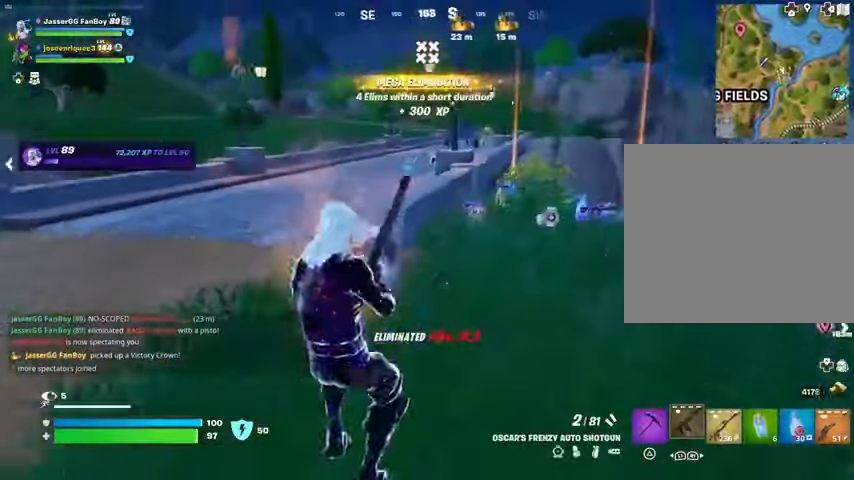
{"buttons": [], "left_stick": "up-right", "right_stick": "center", "events": [[100, "right_stick", "left"], [200, "left_stick", "up-right"], [333, "right_stick", "center"]]}
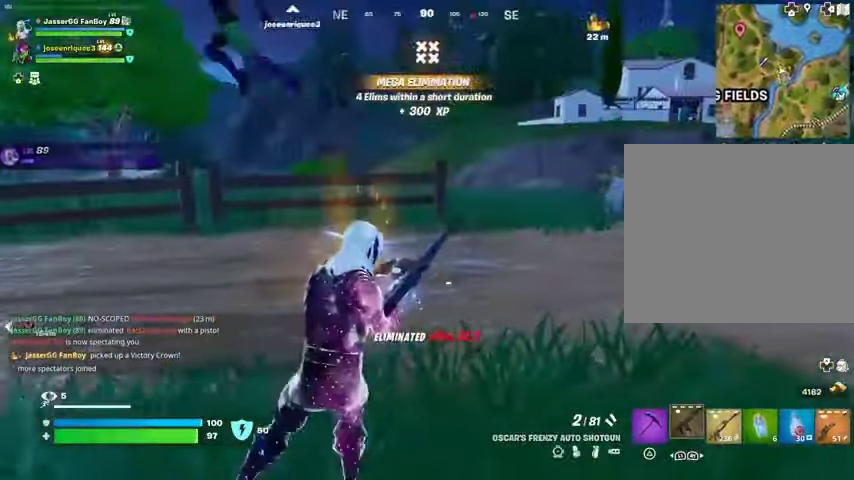
{"buttons": [], "left_stick": "up", "right_stick": "center", "events": [[67, "right_stick", "right"], [100, "left_stick", "up"], [267, "right_stick", "center"], [300, "L3", "down"], [400, "L3", "up"]]}
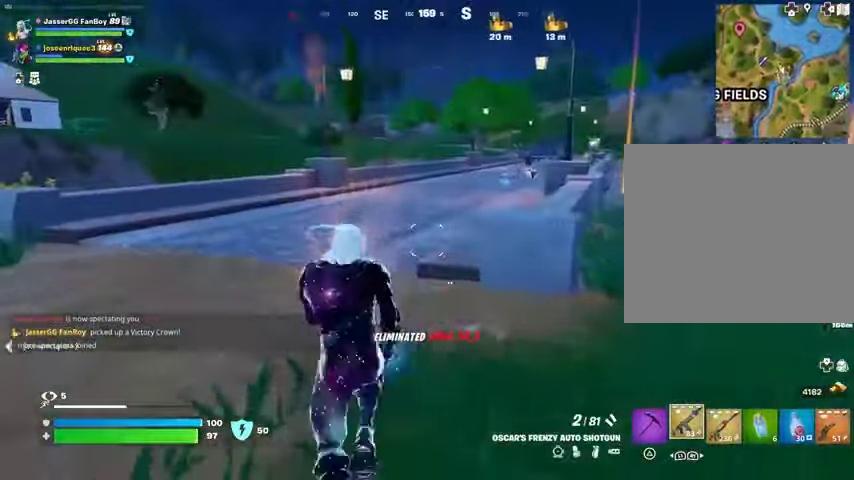
{"buttons": [], "left_stick": "up", "right_stick": "center", "events": [[200, "CROSS", "down"], [267, "CROSS", "up"]]}
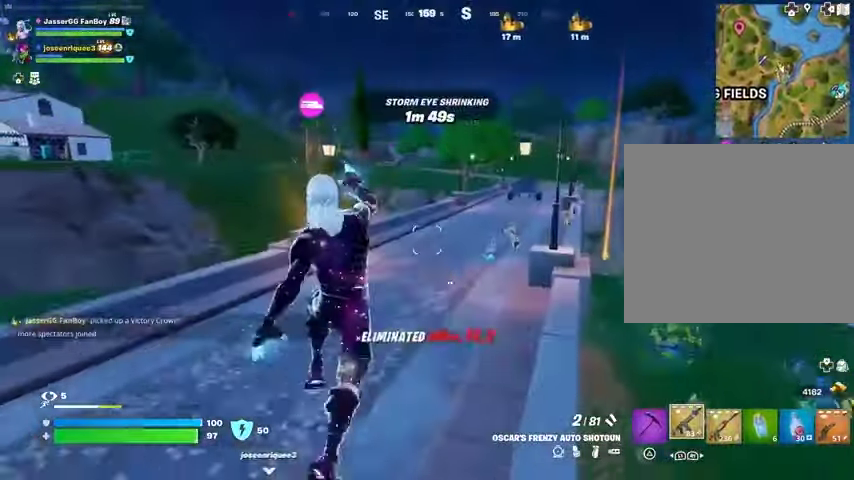
{"buttons": [], "left_stick": "up", "right_stick": "center", "events": []}
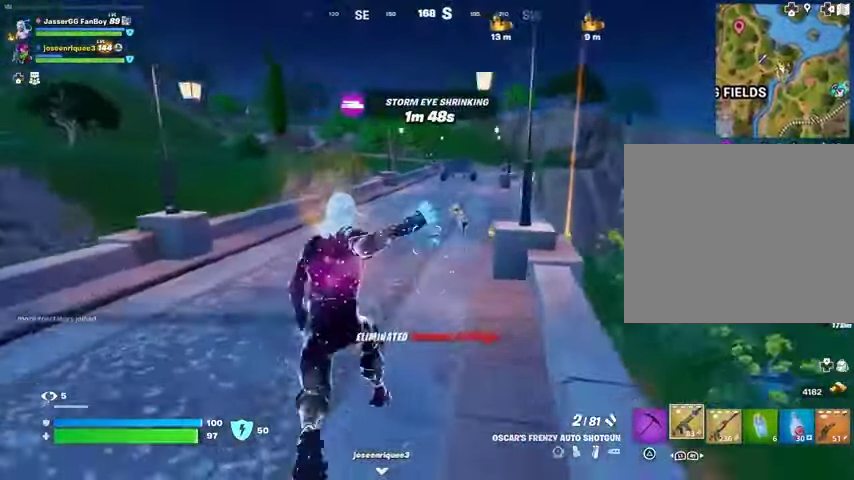
{"buttons": [], "left_stick": "up", "right_stick": "center", "events": []}
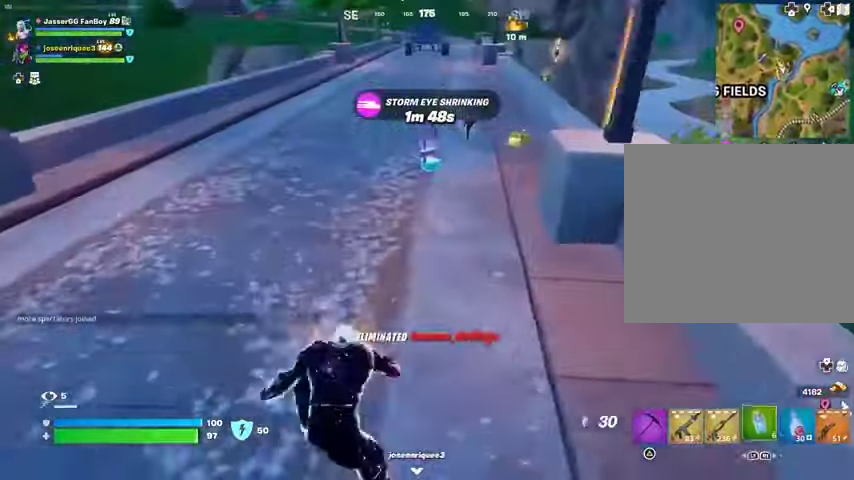
{"buttons": ["SQUARE"], "left_stick": "up", "right_stick": "center", "events": [[467, "SQUARE", "down"]]}
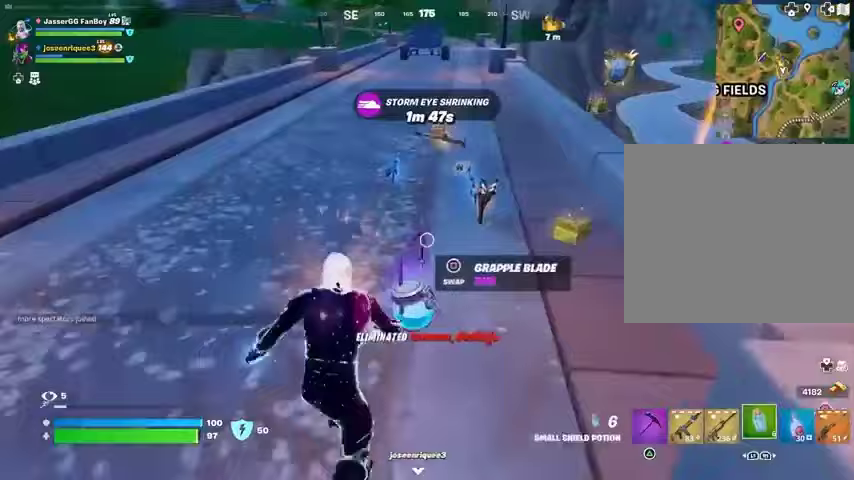
{"buttons": [], "left_stick": "up", "right_stick": "center", "events": [[33, "SQUARE", "up"], [33, "left_stick", "right"], [167, "TRIANGLE", "down"], [200, "TRIANGLE", "up"], [233, "left_stick", "up-right"], [333, "right_stick", "up-right"], [400, "left_stick", "up"], [400, "right_stick", "center"]]}
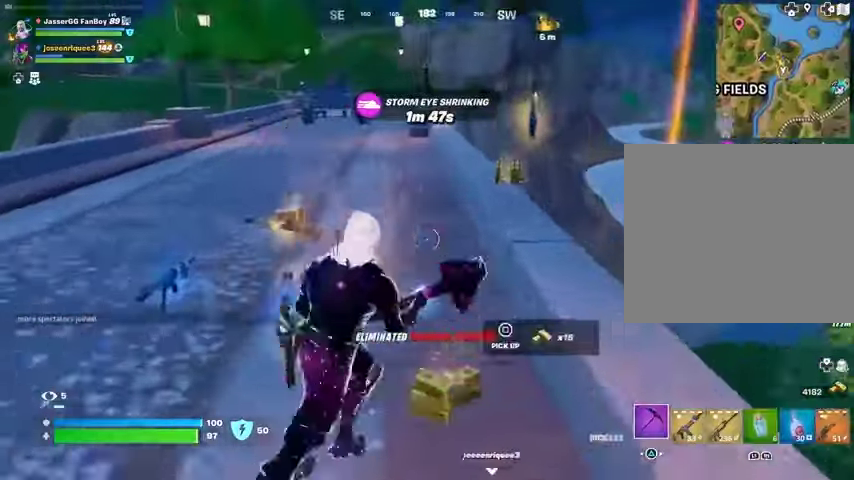
{"buttons": ["SQUARE"], "left_stick": "up", "right_stick": "center", "events": [[133, "right_stick", "up-right"], [233, "right_stick", "center"], [333, "SQUARE", "down"], [333, "left_stick", "up-left"], [400, "SQUARE", "up"], [433, "left_stick", "up"], [467, "SQUARE", "down"]]}
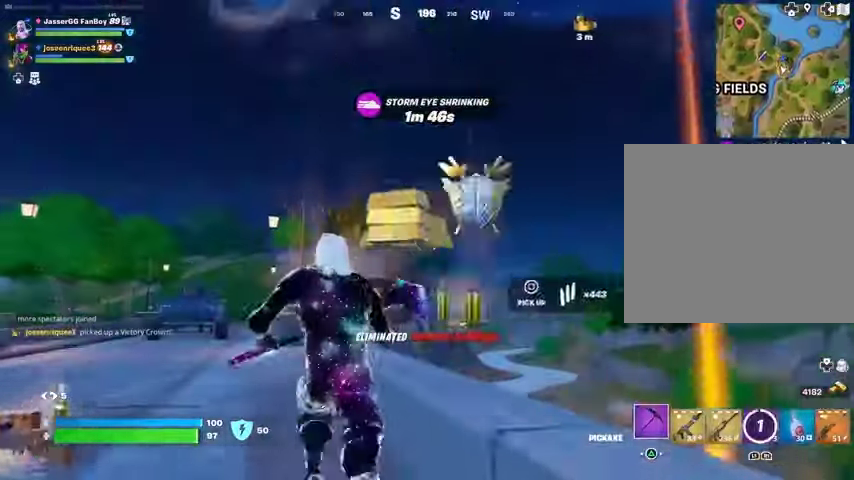
{"buttons": [], "left_stick": "up-right", "right_stick": "center", "events": [[33, "SQUARE", "up"], [133, "right_stick", "down-right"], [233, "left_stick", "up-left"], [367, "left_stick", "up-right"], [467, "right_stick", "center"]]}
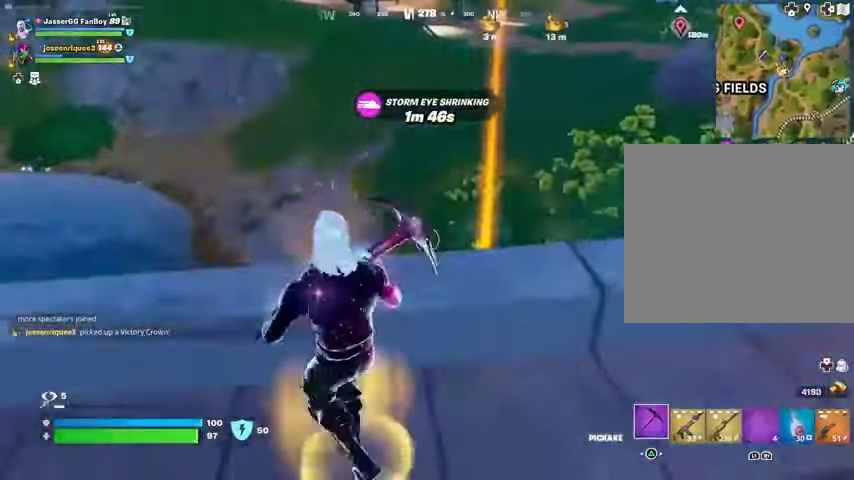
{"buttons": [], "left_stick": "up-right", "right_stick": "center", "events": [[100, "CROSS", "down"], [167, "CROSS", "up"], [167, "right_stick", "down-left"], [367, "right_stick", "center"]]}
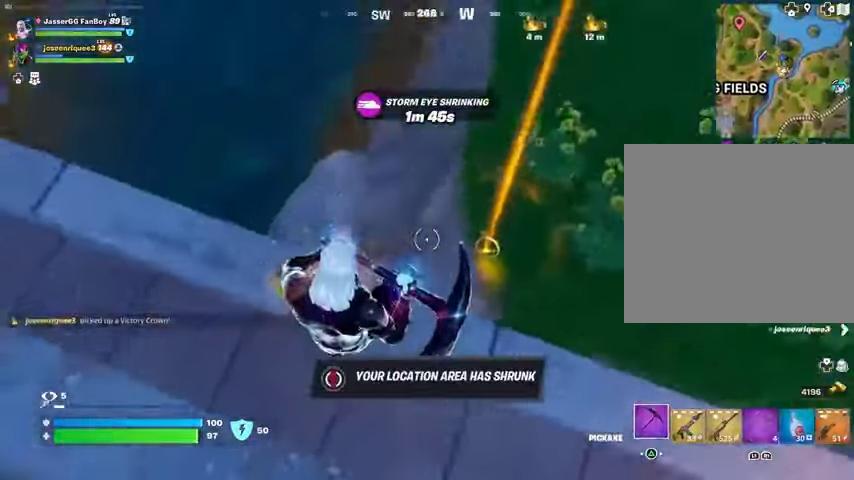
{"buttons": [], "left_stick": "up-left", "right_stick": "up-left", "events": [[33, "right_stick", "left"], [133, "left_stick", "down-right"], [200, "left_stick", "down-left"], [200, "right_stick", "up-left"], [267, "left_stick", "left"], [500, "left_stick", "up-left"]]}
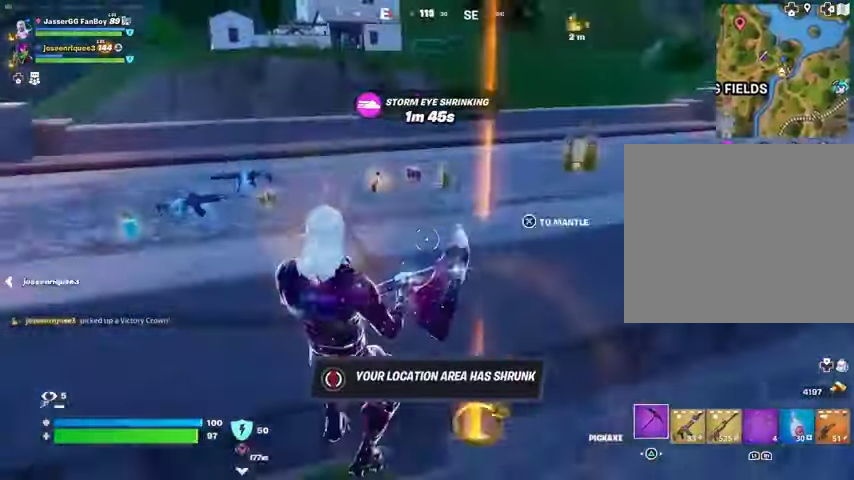
{"buttons": [], "left_stick": "up", "right_stick": "center", "events": [[33, "right_stick", "center"], [133, "CROSS", "down"], [233, "CROSS", "up"], [267, "CROSS", "down"], [267, "left_stick", "up"], [367, "CROSS", "up"]]}
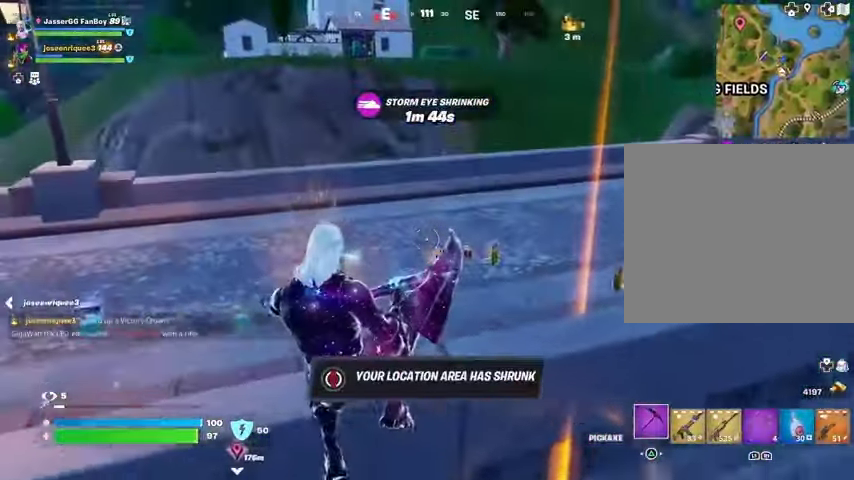
{"buttons": [], "left_stick": "down", "right_stick": "center", "events": [[267, "right_stick", "right"], [300, "left_stick", "left"], [400, "left_stick", "down"], [400, "right_stick", "center"]]}
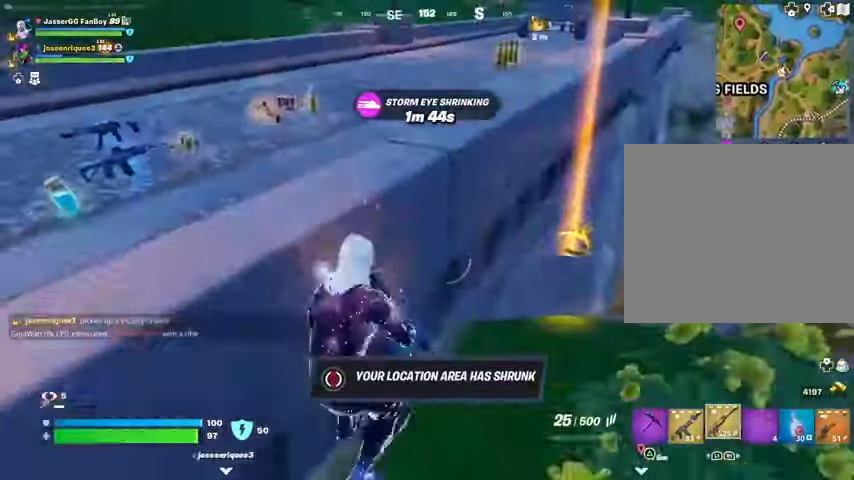
{"buttons": [], "left_stick": "up-left", "right_stick": "center", "events": [[100, "left_stick", "left"], [133, "CROSS", "down"], [167, "SQUARE", "down"], [167, "left_stick", "up-left"], [200, "CROSS", "up"], [233, "SQUARE", "up"]]}
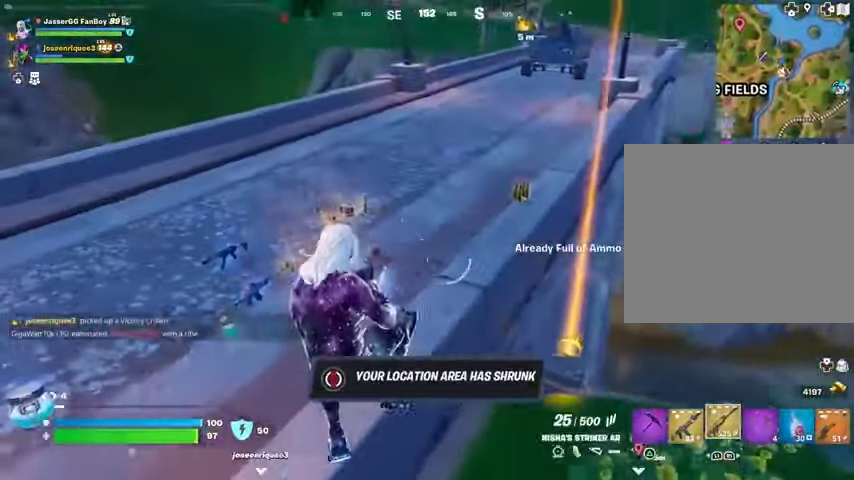
{"buttons": [], "left_stick": "up-right", "right_stick": "center", "events": [[67, "right_stick", "left"], [200, "left_stick", "up"], [333, "left_stick", "up-right"], [500, "right_stick", "center"]]}
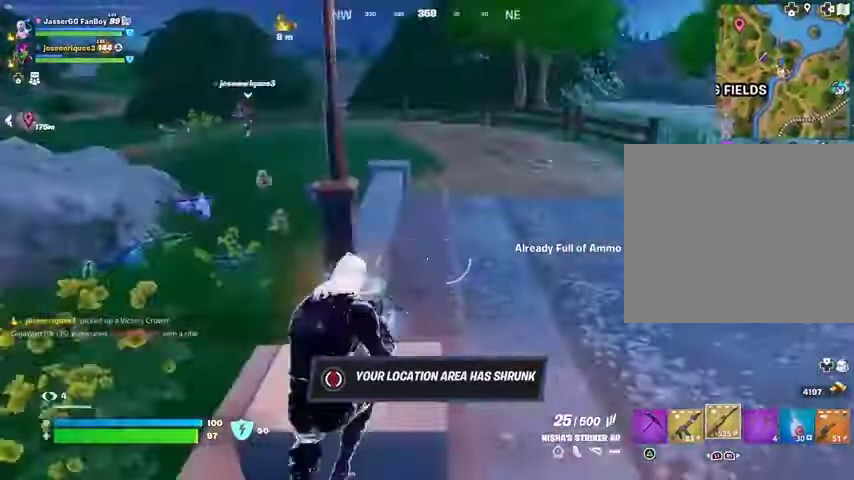
{"buttons": ["CROSS"], "left_stick": "up", "right_stick": "center", "events": [[367, "left_stick", "up"], [500, "CROSS", "down"]]}
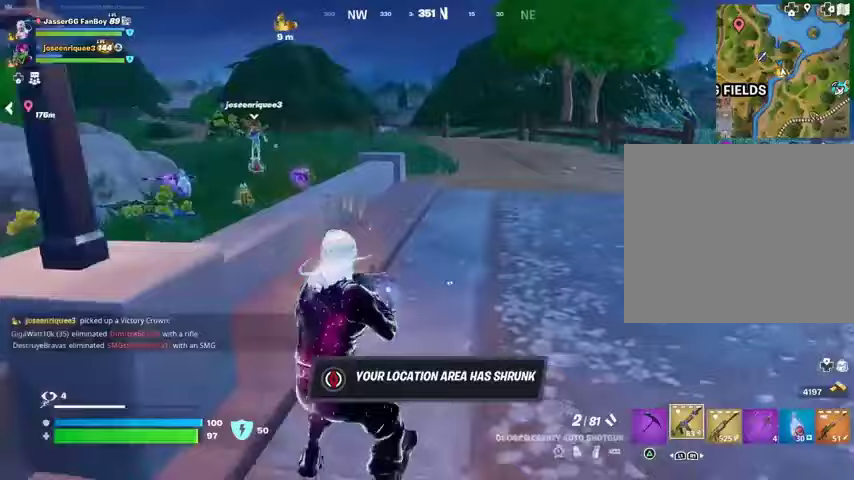
{"buttons": [], "left_stick": "up", "right_stick": "center", "events": [[33, "CROSS", "up"], [33, "SQUARE", "down"], [100, "SQUARE", "up"], [167, "SQUARE", "down"], [267, "SQUARE", "up"]]}